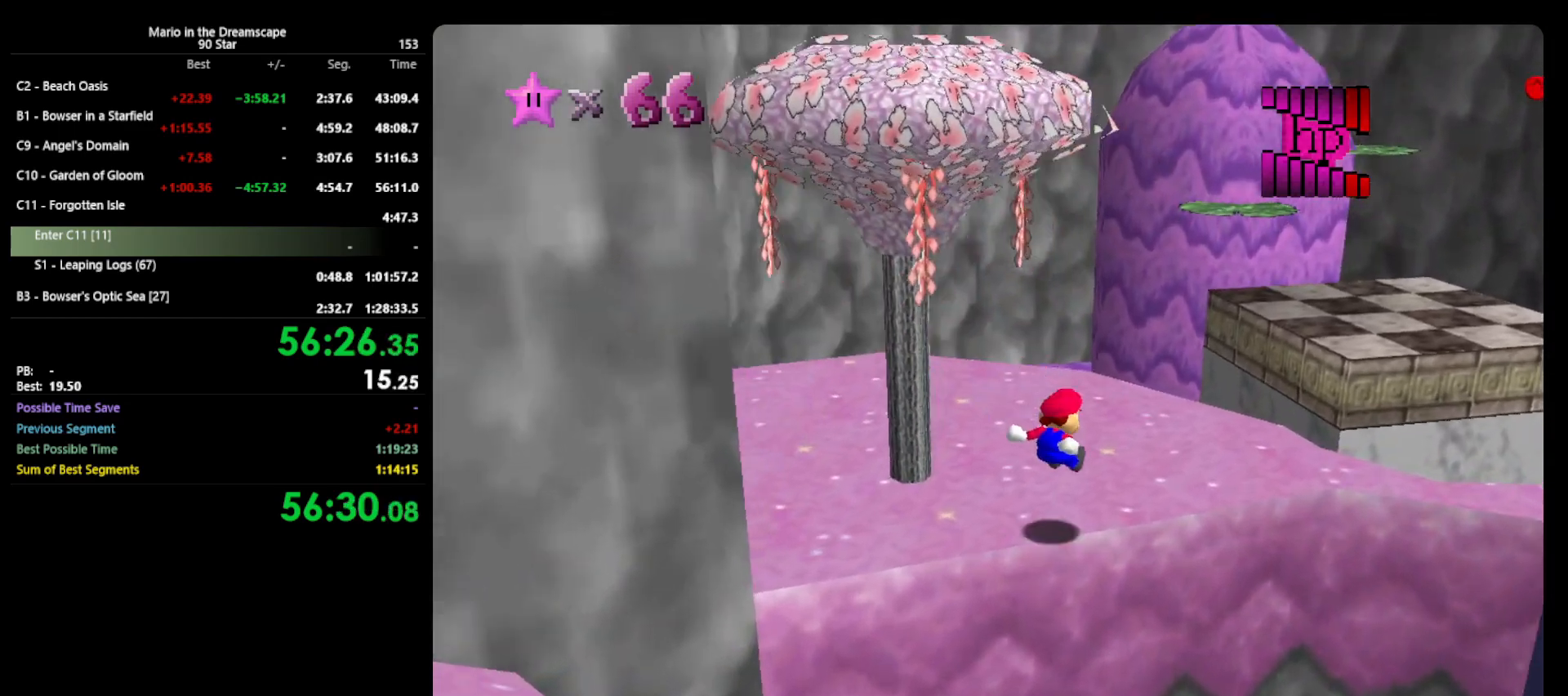
Gameplay with a controller (Nintendo layout); each line is a JSON object with the inputs held at the frame after it. "events" lists button and stick changes between this image and that frame as [ms after this image, input, new state], when the widget could be followed in between. Not read: L3 R3.
{"buttons": ["Z"], "left_stick": "up-right", "events": [[200, "A", "down"], [367, "A", "up"]]}
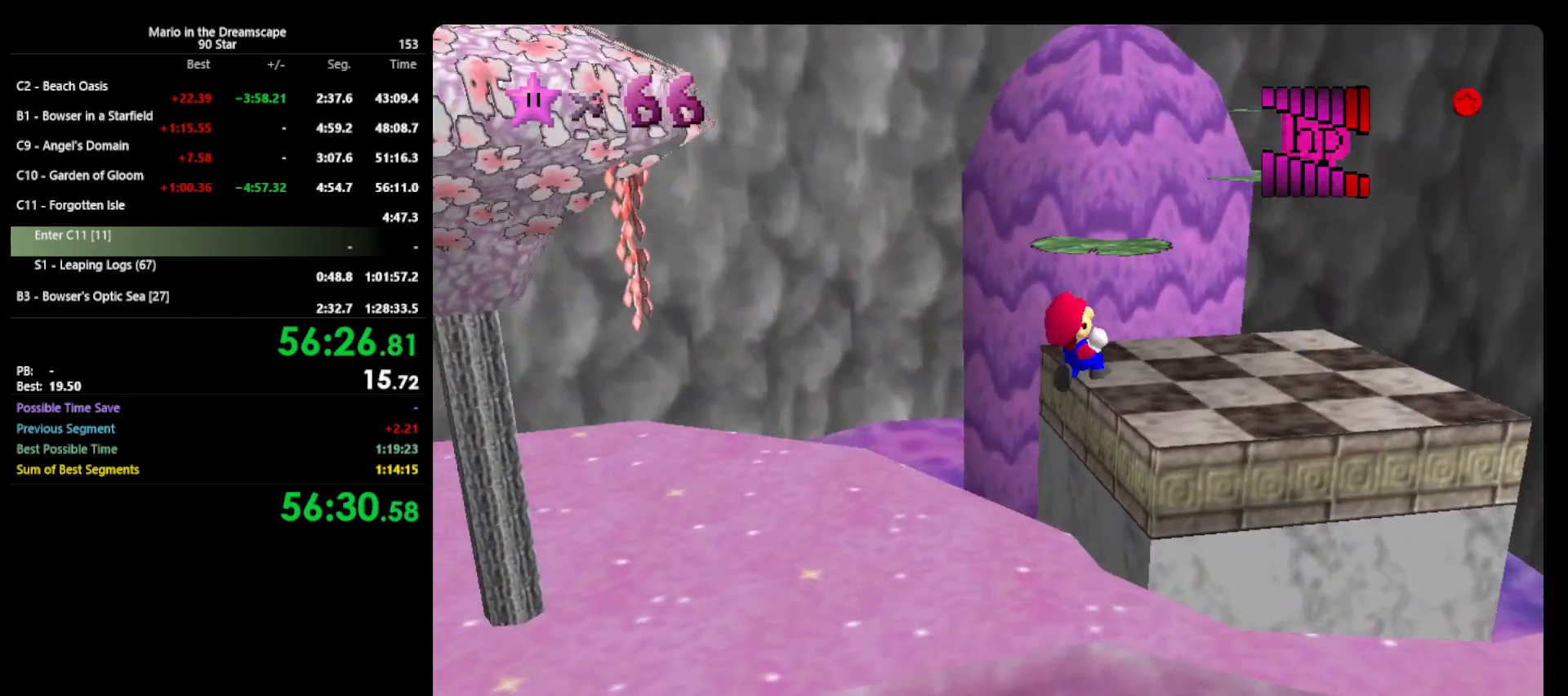
{"buttons": ["Z"], "left_stick": "up-right", "events": []}
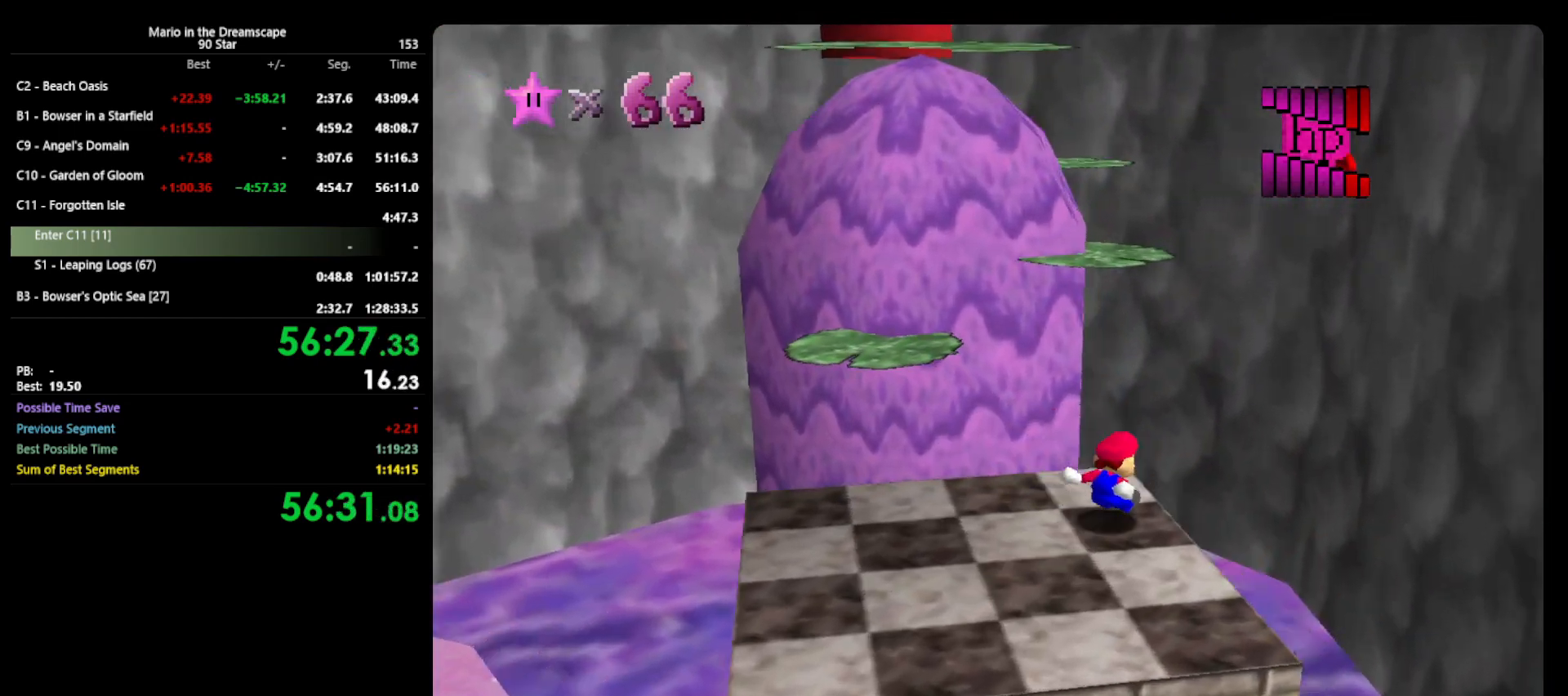
{"buttons": ["A", "Z"], "left_stick": "up-right", "events": [[133, "A", "down"]]}
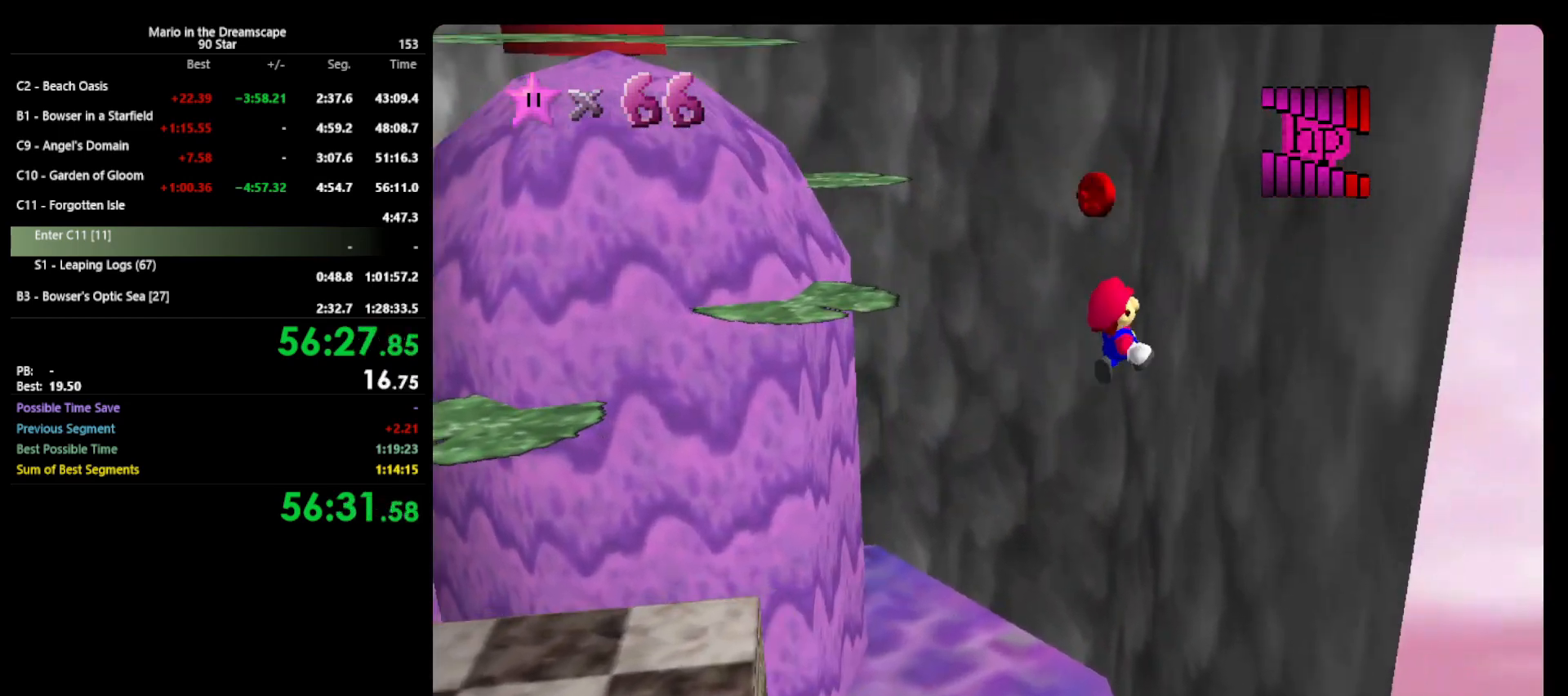
{"buttons": ["A"], "left_stick": "left", "events": [[67, "A", "up"], [67, "Z", "up"], [167, "A", "down"], [167, "left_stick", "left"]]}
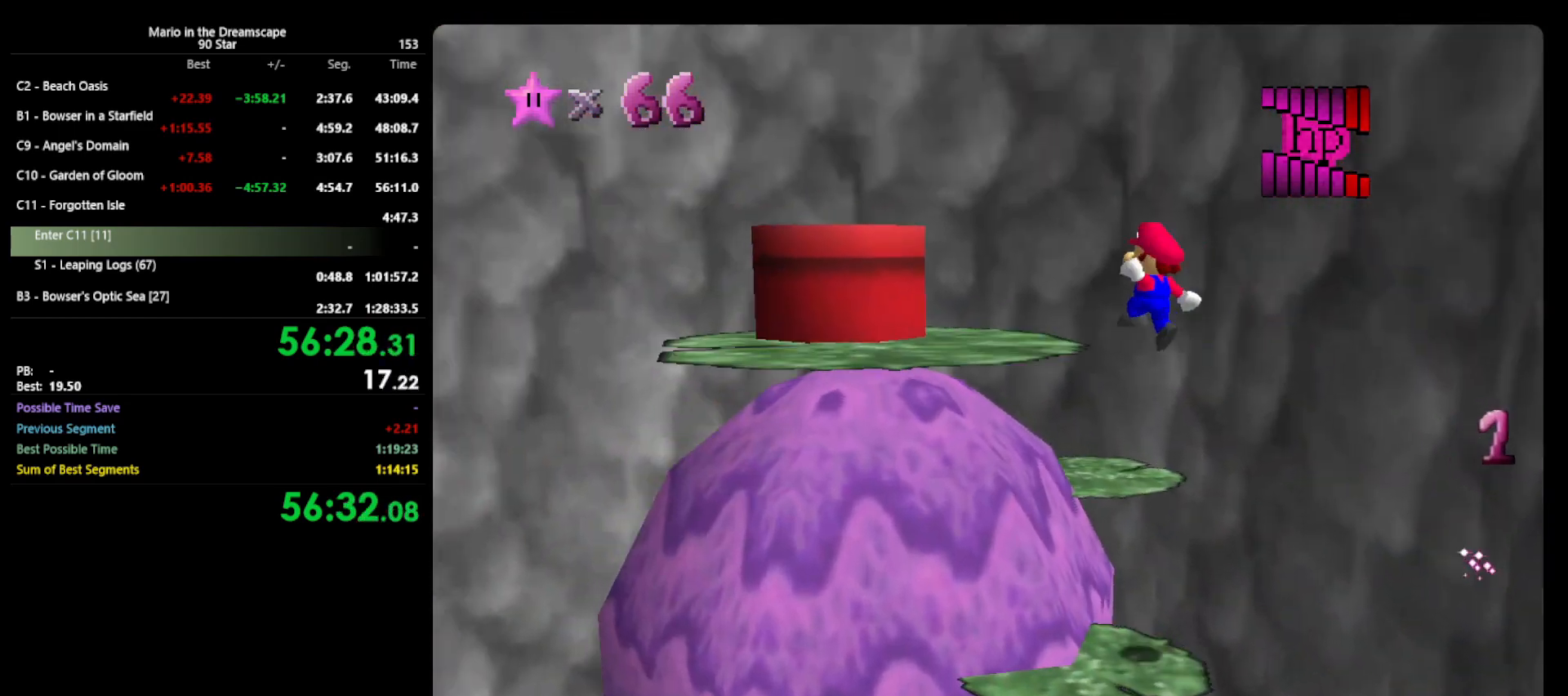
{"buttons": [], "left_stick": "center", "events": [[100, "A", "up"], [100, "left_stick", "right"], [367, "left_stick", "center"]]}
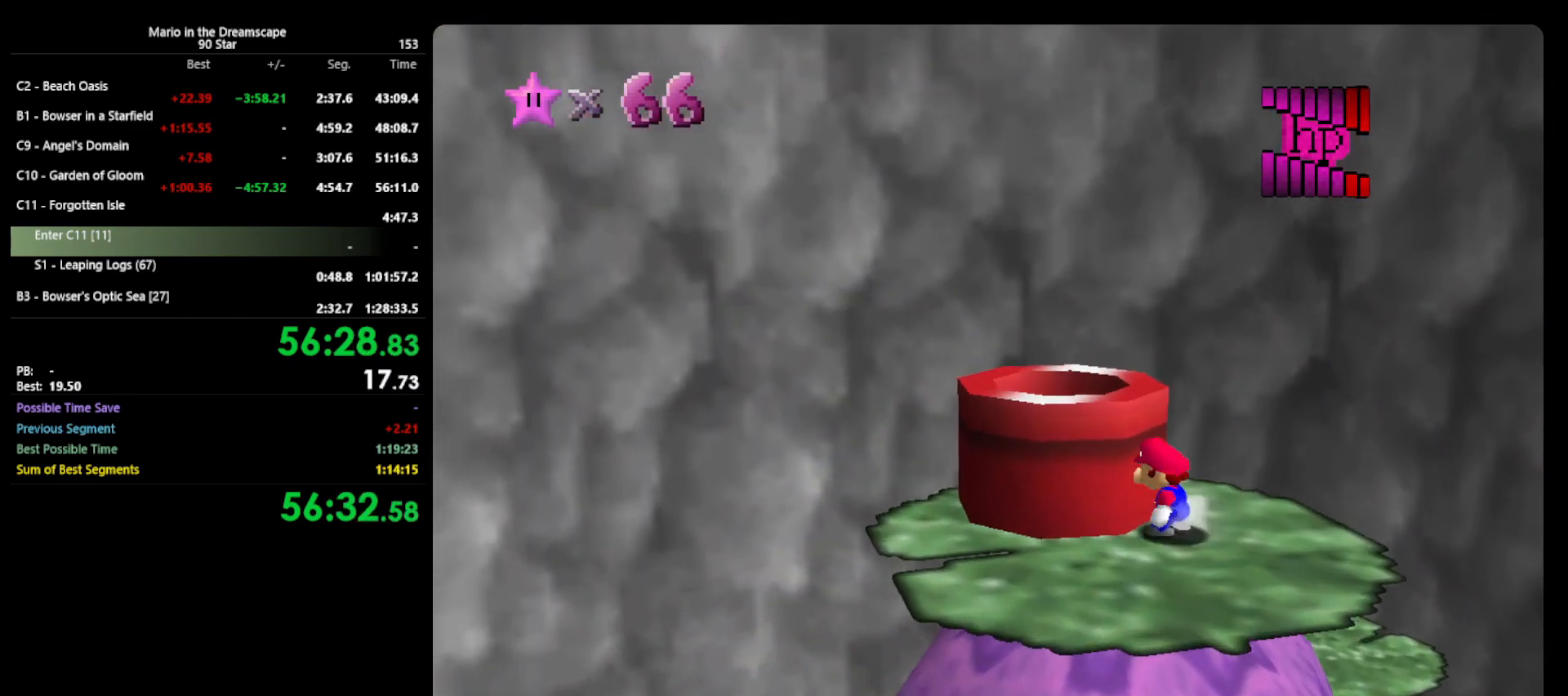
{"buttons": [], "left_stick": "up-left", "events": [[67, "A", "down"], [233, "left_stick", "up-left"], [333, "B", "down"], [433, "A", "up"], [467, "B", "up"]]}
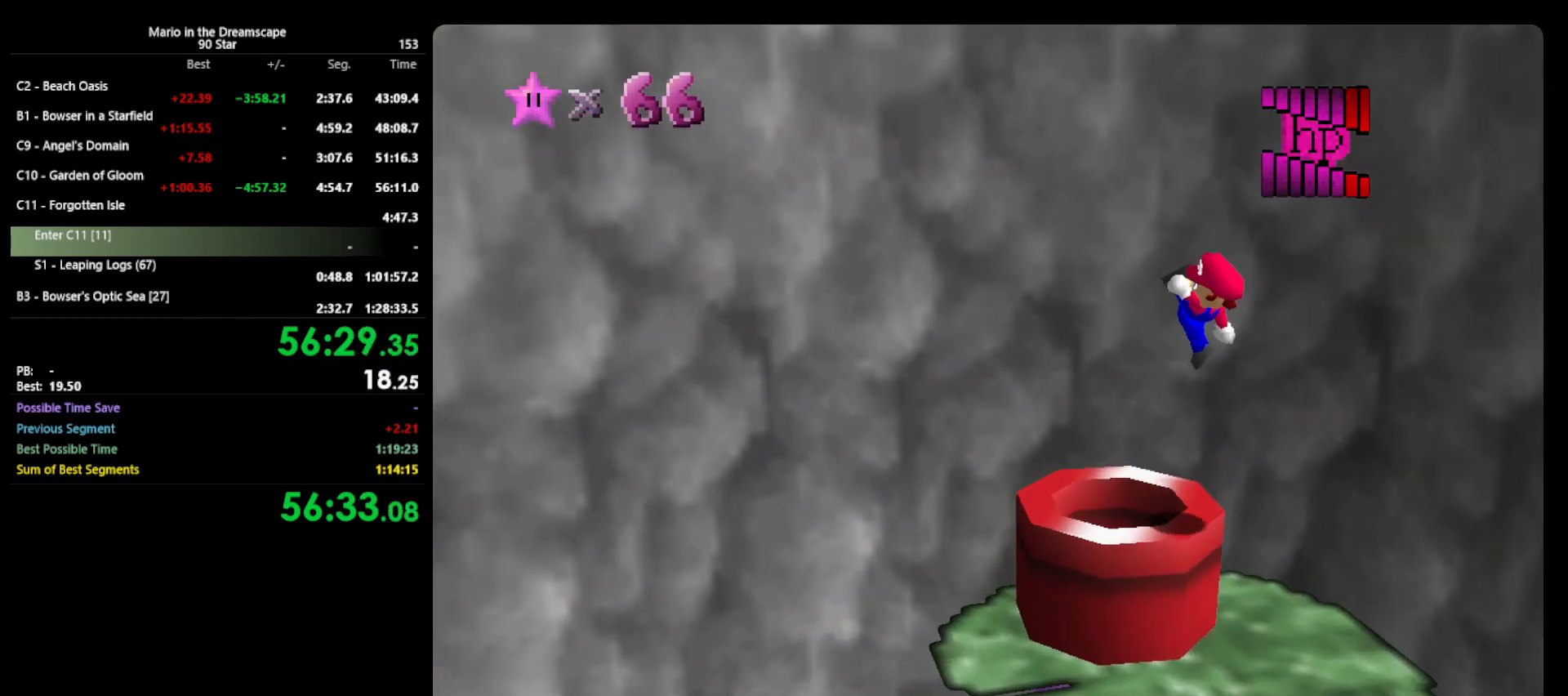
{"buttons": [], "left_stick": "center", "events": [[67, "left_stick", "center"]]}
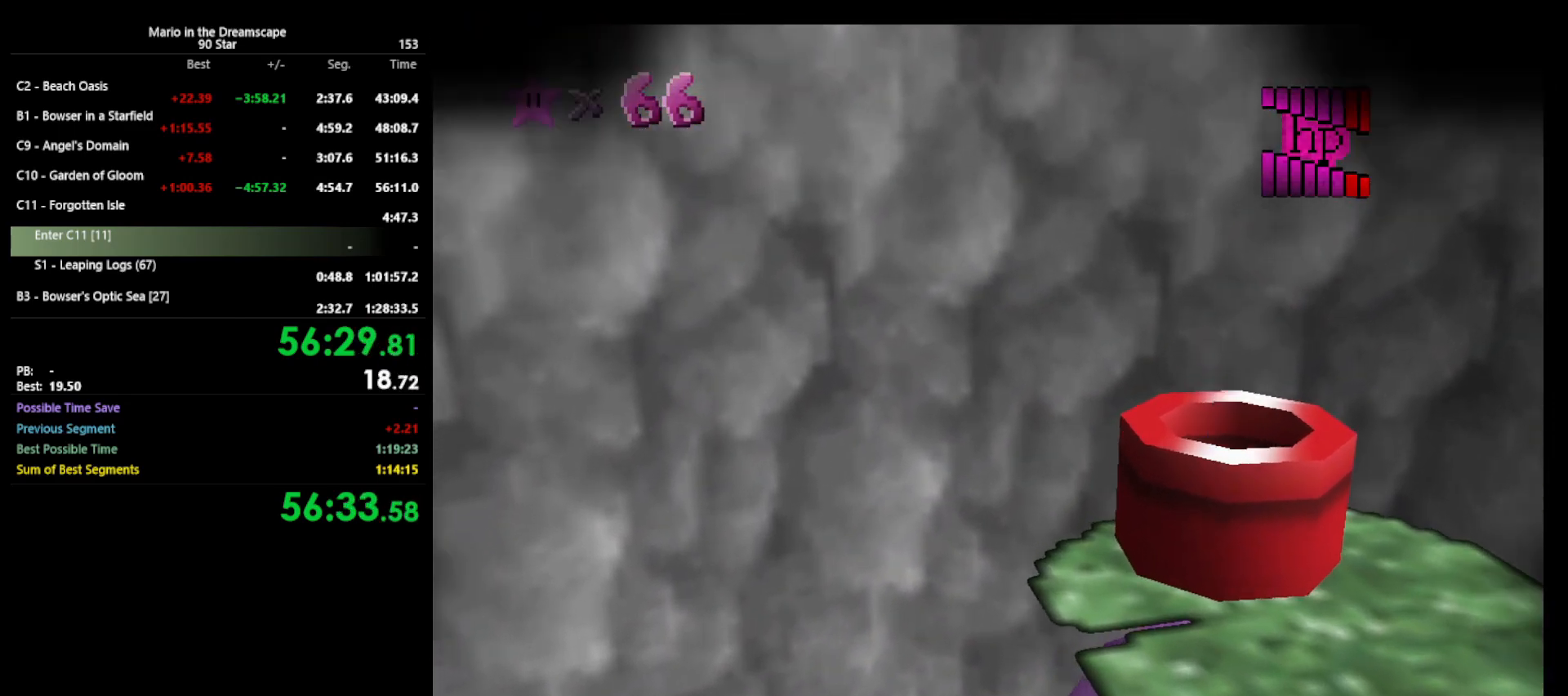
{"buttons": [], "left_stick": "center", "events": []}
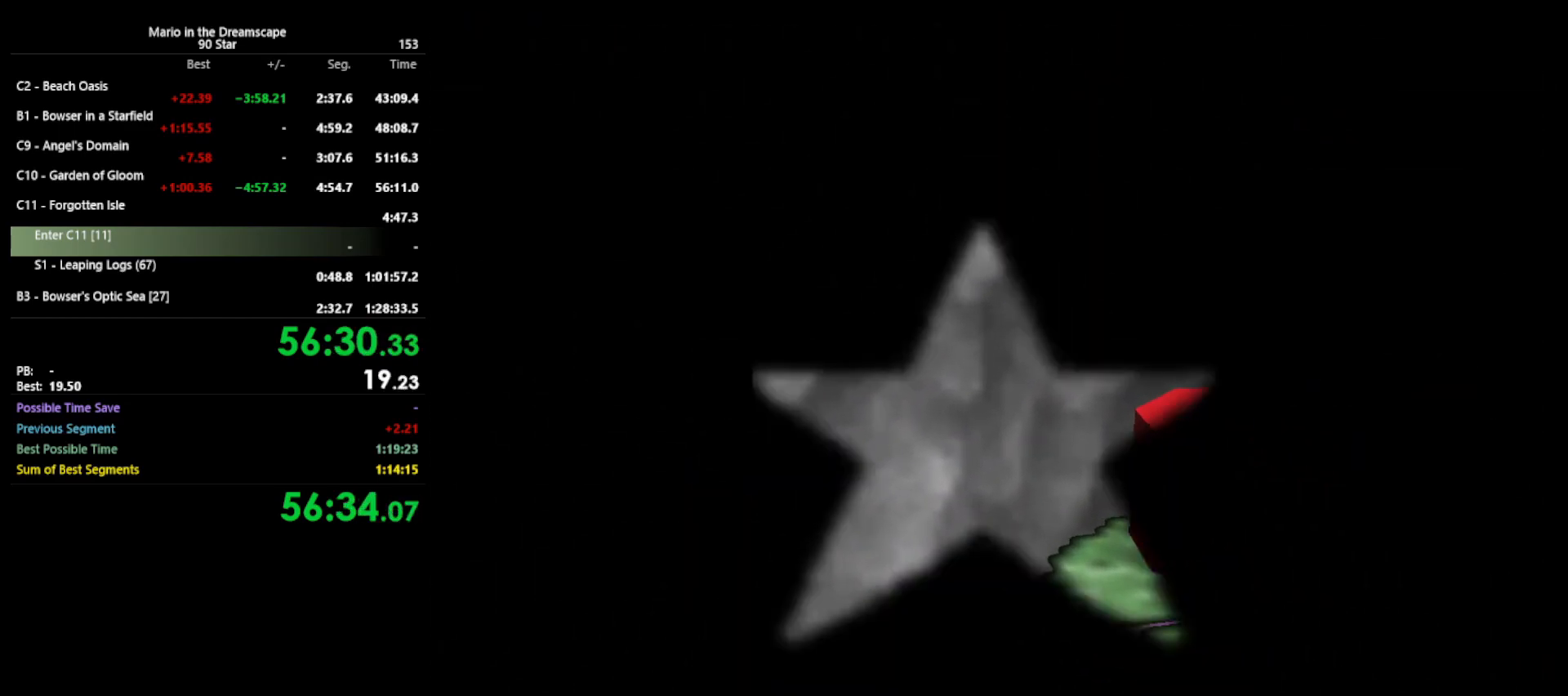
{"buttons": [], "left_stick": "center", "events": []}
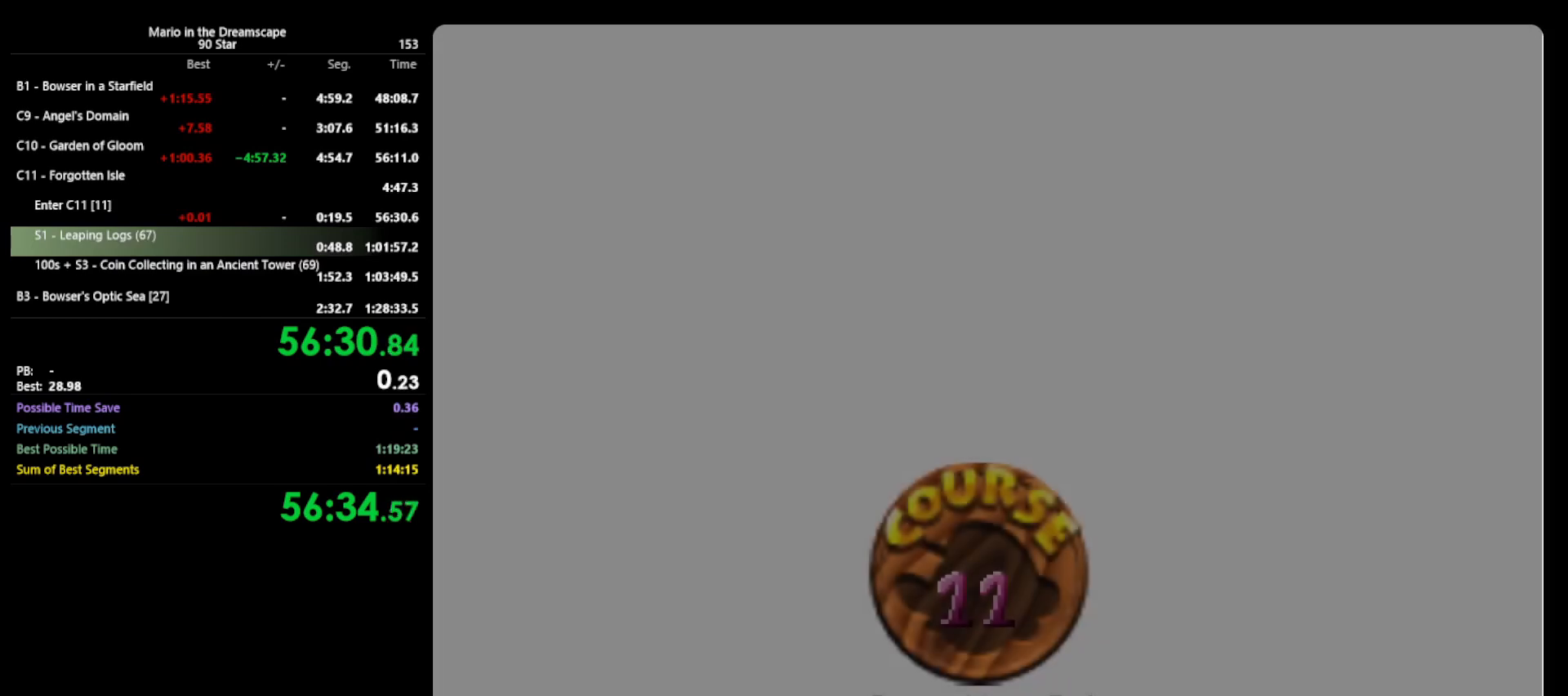
{"buttons": [], "left_stick": "center", "events": [[100, "START", "down"], [167, "START", "up"], [433, "A", "down"], [433, "B", "down"], [433, "START", "down"], [467, "A", "up"], [467, "B", "up"], [467, "START", "up"]]}